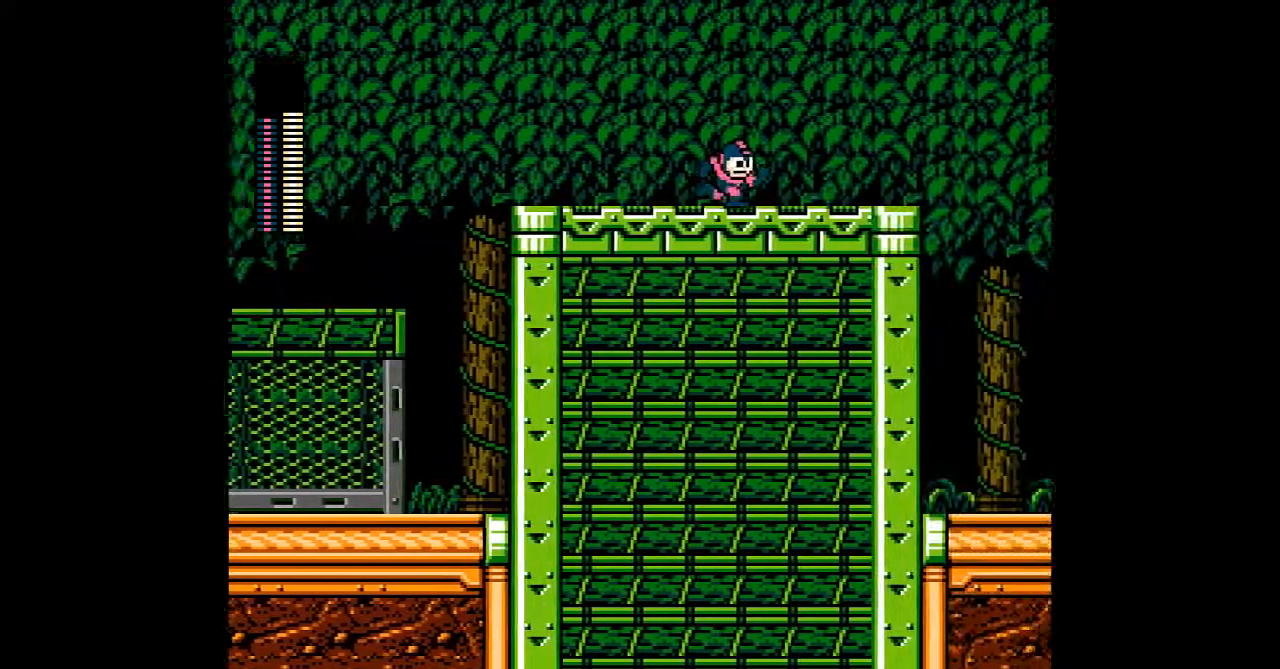
Gameplay with a controller; each line is a JSON object with the inputs held at the frame after it (dt_ms = milliseconds from this image to that frame). "events" lists button and stick changes between this image and that frame as [ms after this image, input, new state], when the widget could be followed in between. Not read: C DPAD_RIGHT L3 R3 START.
{"dt_ms": 500, "buttons": [], "events": []}
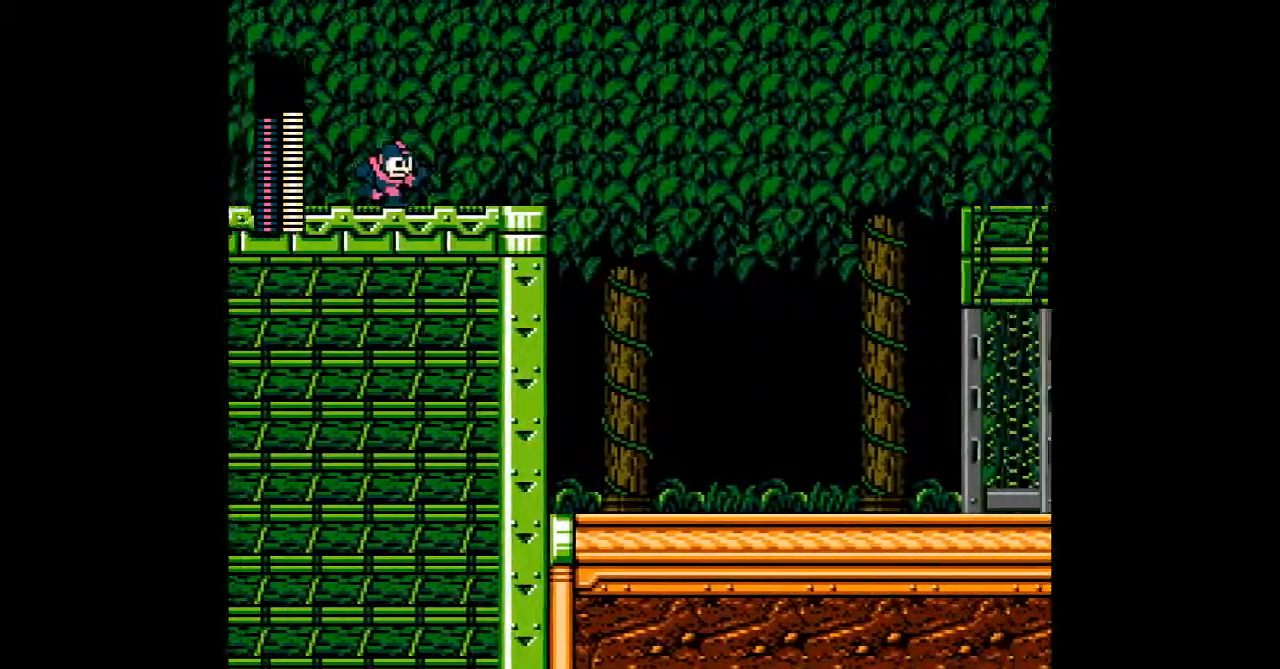
{"dt_ms": 500, "buttons": [], "events": []}
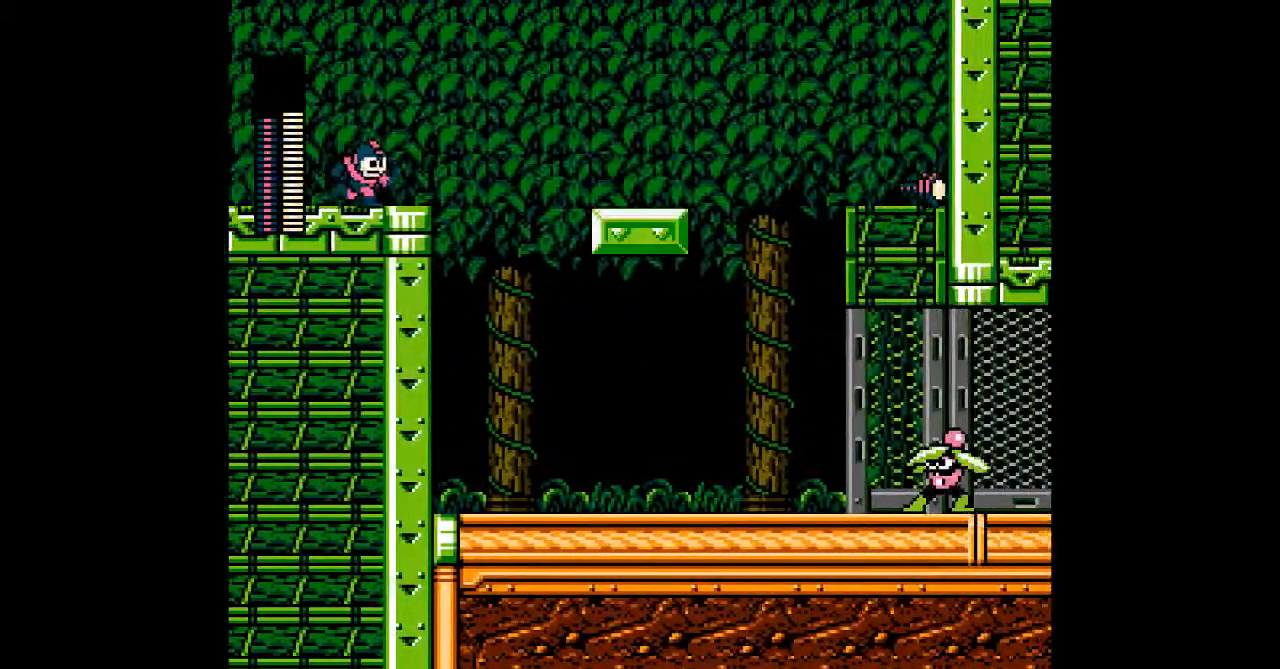
{"dt_ms": 500, "buttons": ["B"], "events": [[300, "B", "down"]]}
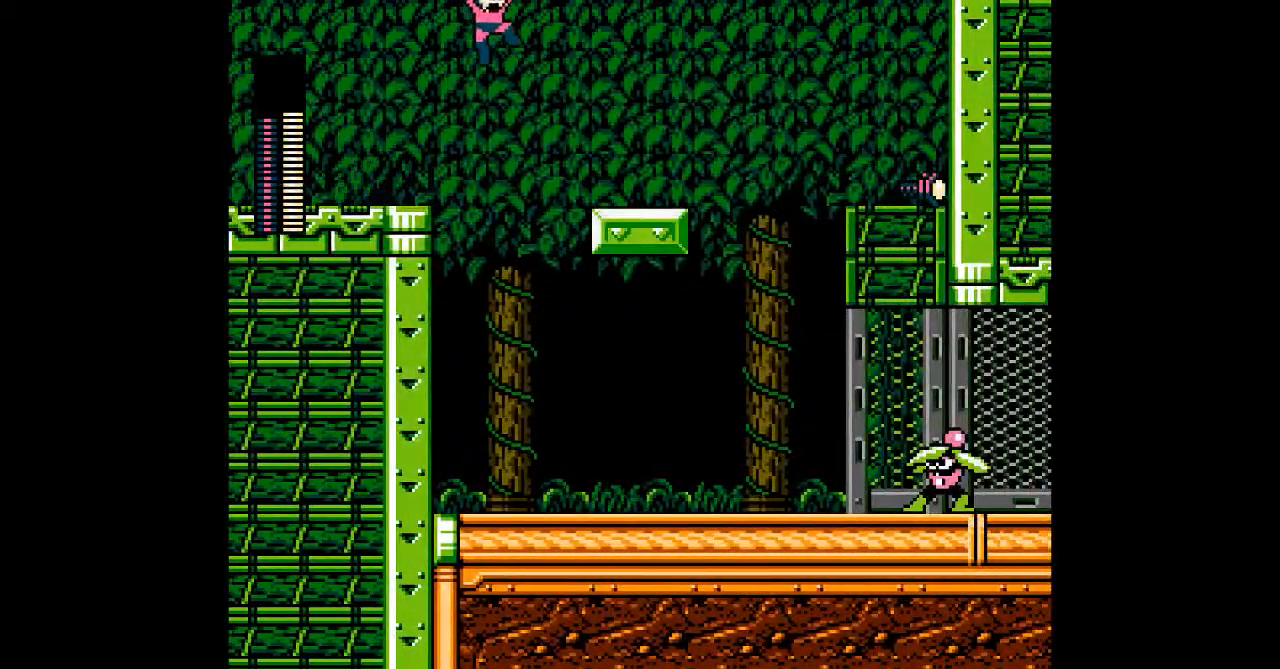
{"dt_ms": 500, "buttons": [], "events": [[300, "B", "up"]]}
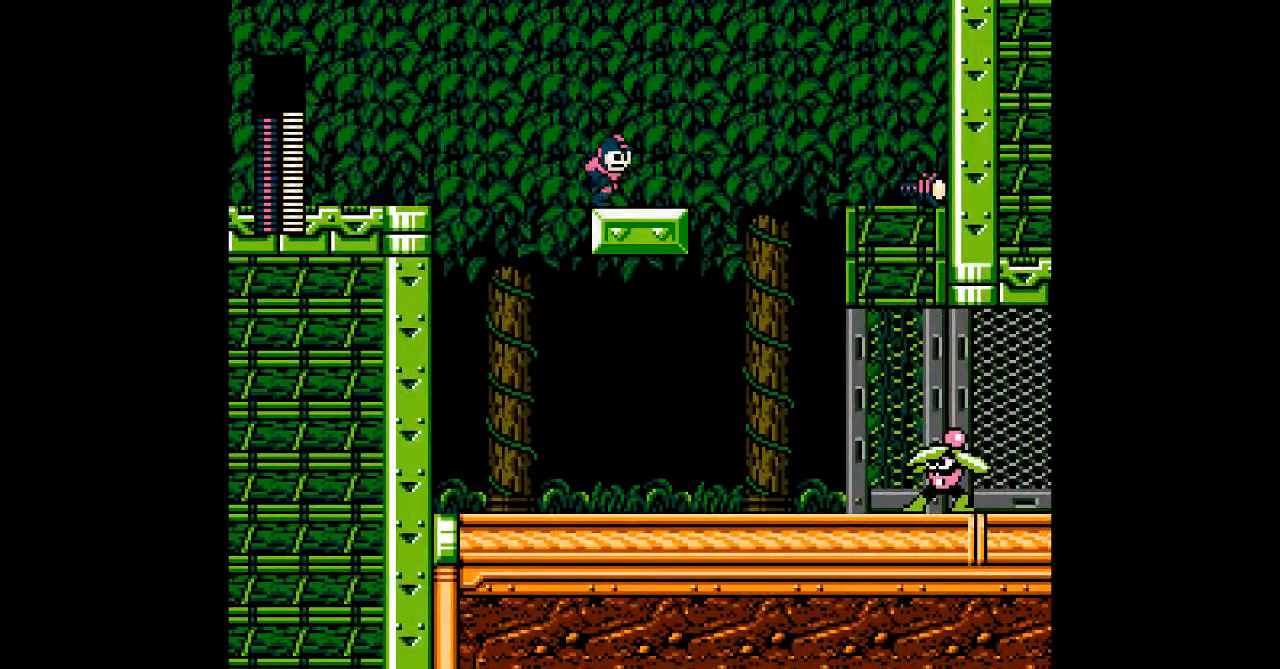
{"dt_ms": 500, "buttons": [], "events": [[17, "B", "down"], [183, "B", "up"]]}
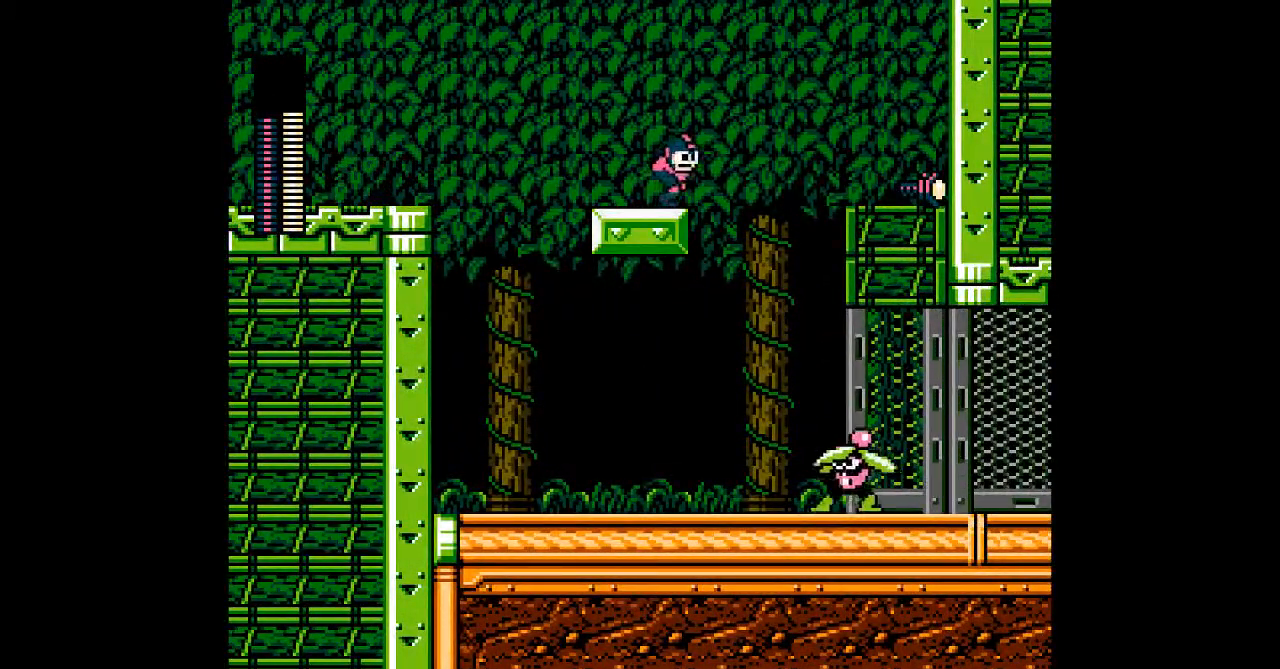
{"dt_ms": 500, "buttons": ["B"], "events": [[33, "B", "down"]]}
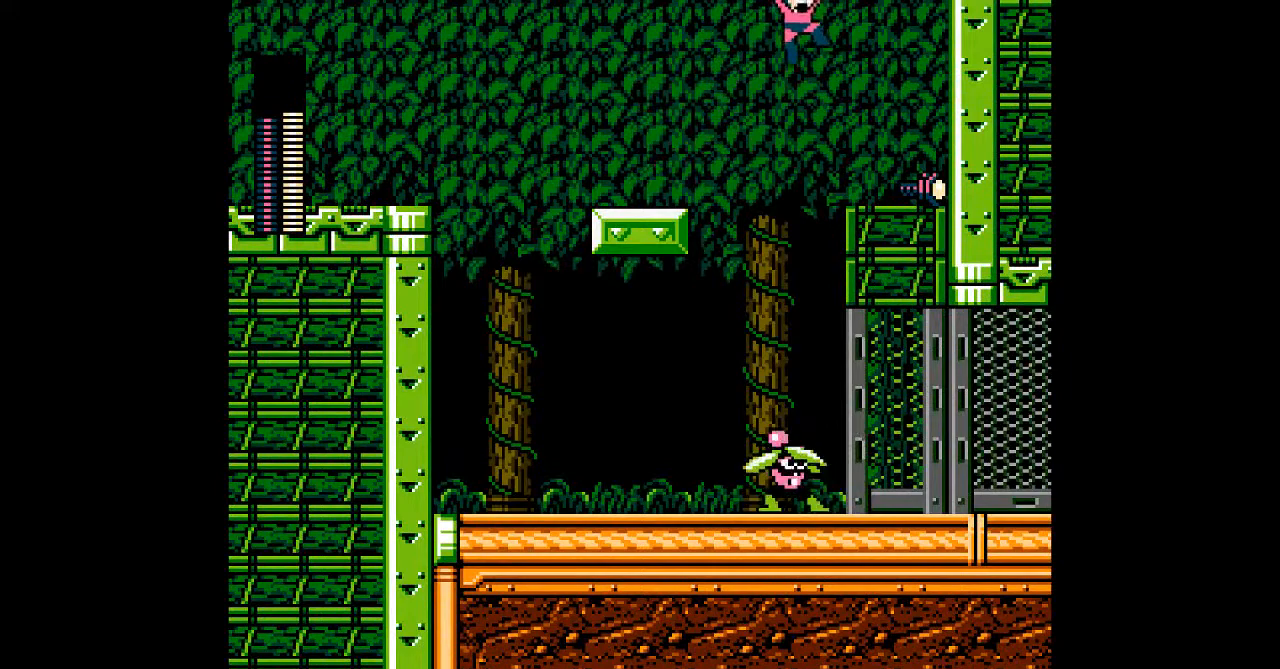
{"dt_ms": 500, "buttons": [], "events": [[50, "B", "up"], [267, "B", "down"], [367, "B", "up"]]}
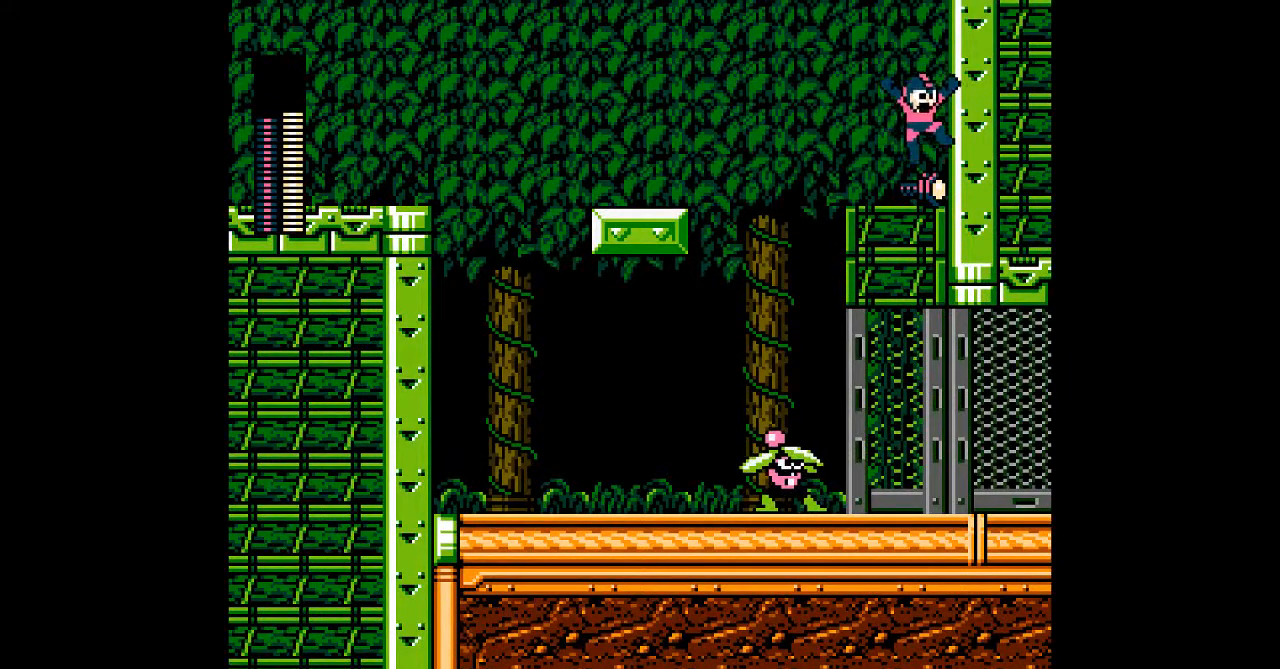
{"dt_ms": 500, "buttons": ["B", "DPAD_LEFT"], "events": [[117, "DPAD_LEFT", "down"], [317, "B", "down"]]}
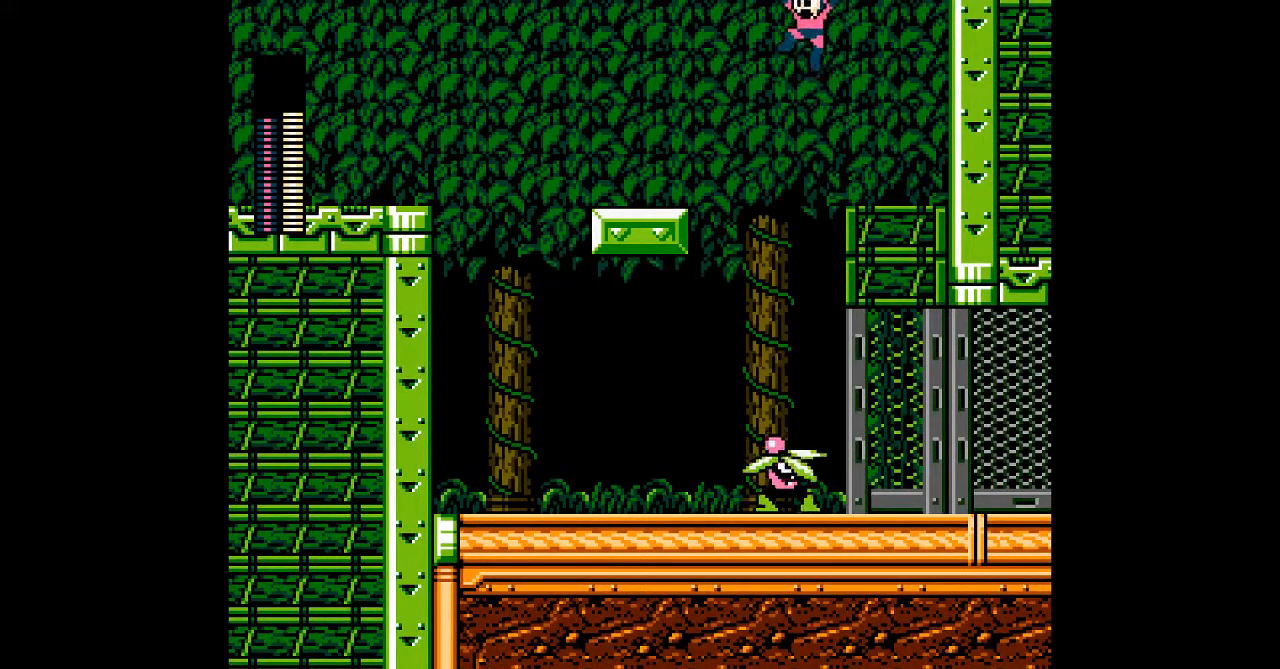
{"dt_ms": 500, "buttons": ["DPAD_LEFT"], "events": [[150, "DPAD_LEFT", "up"], [333, "DPAD_LEFT", "down"], [467, "B", "up"]]}
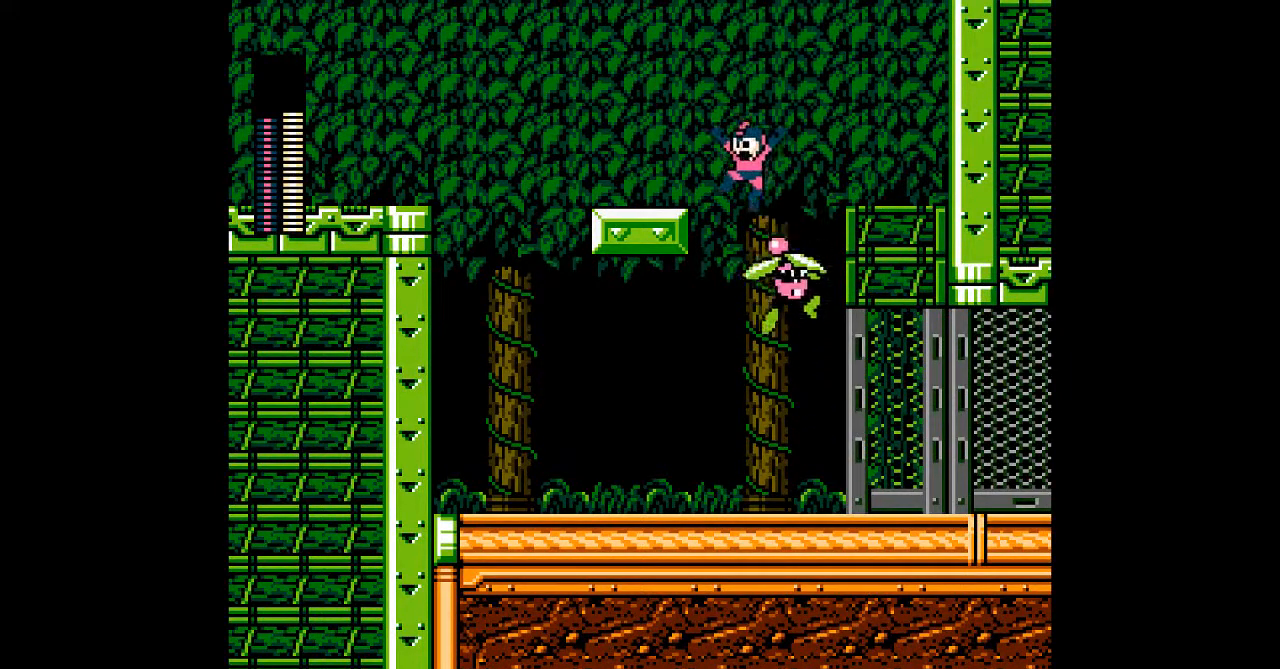
{"dt_ms": 500, "buttons": ["DPAD_LEFT"], "events": []}
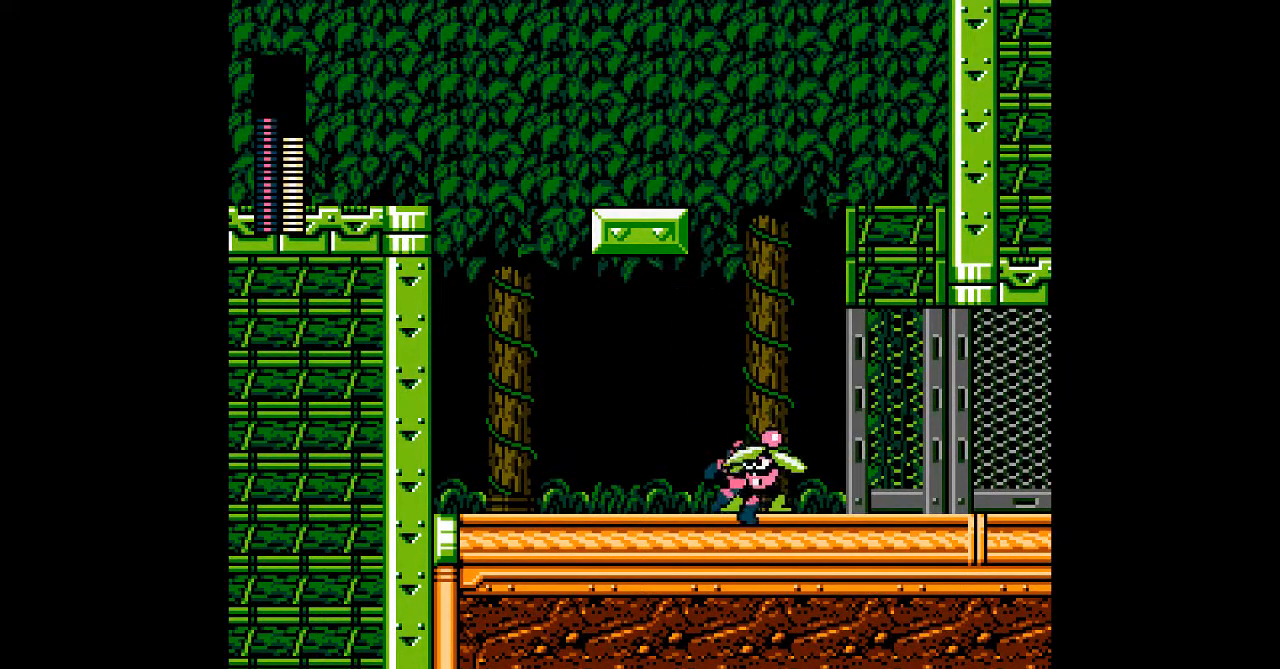
{"dt_ms": 500, "buttons": ["A", "DPAD_LEFT"], "events": [[33, "DPAD_LEFT", "up"], [283, "DPAD_LEFT", "down"], [317, "A", "down"]]}
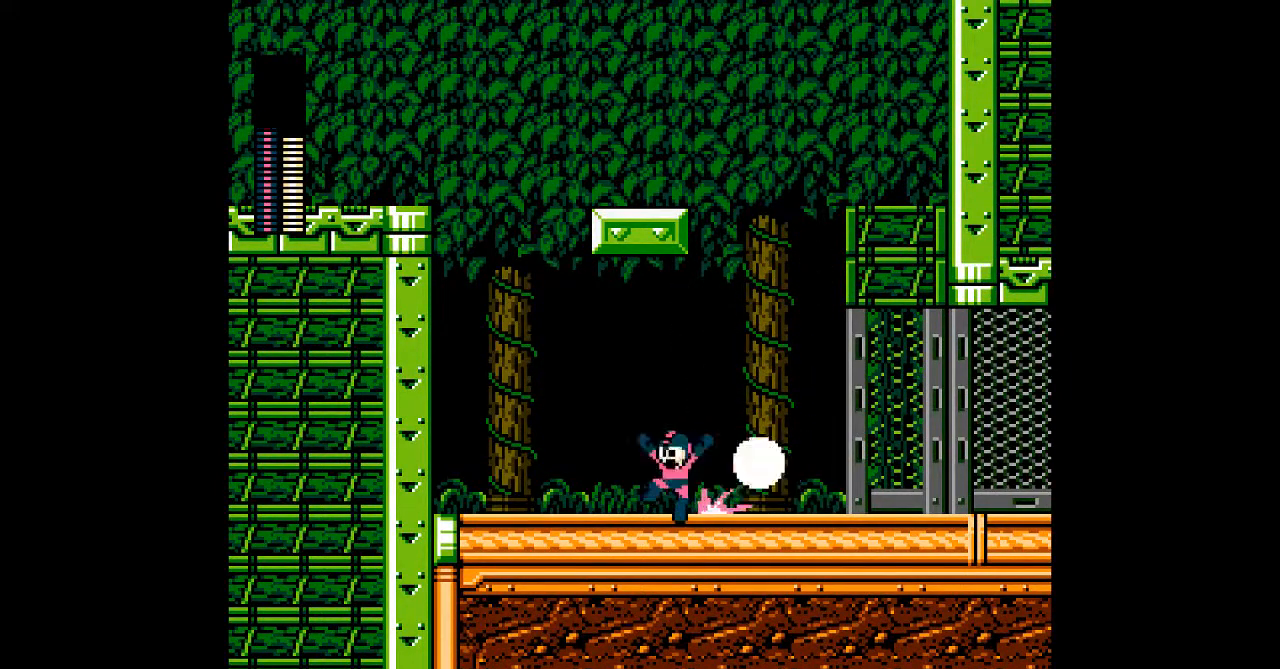
{"dt_ms": 500, "buttons": [], "events": [[200, "DPAD_LEFT", "up"], [267, "A", "up"]]}
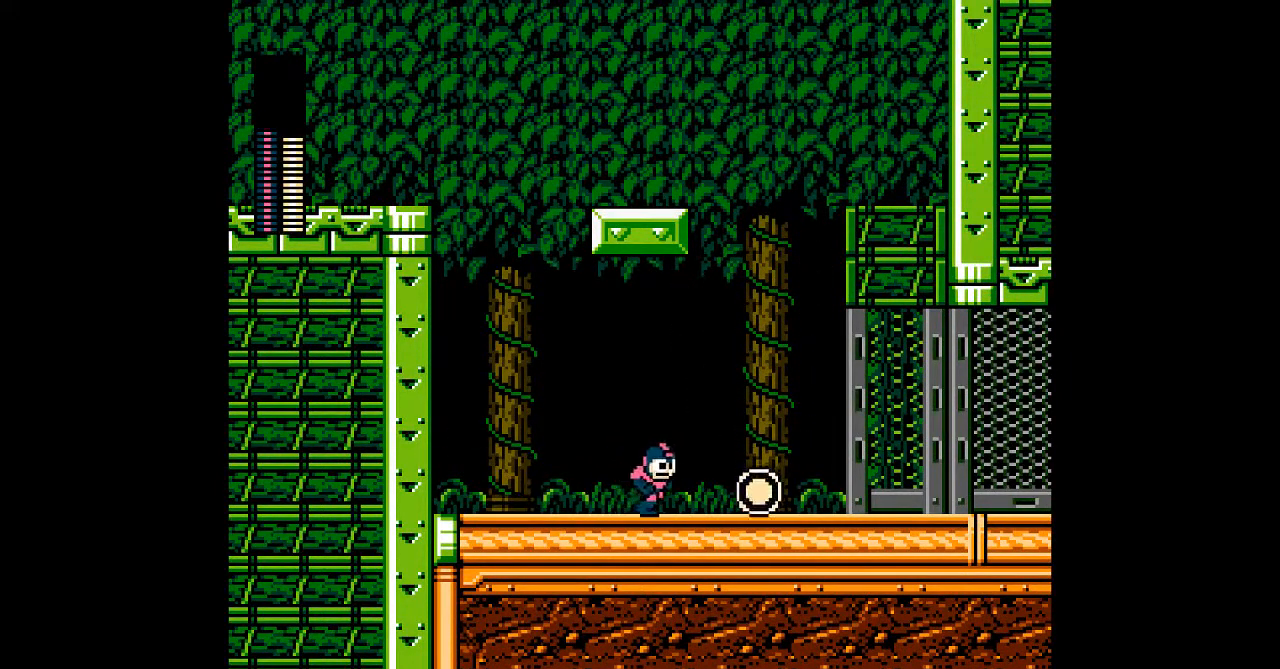
{"dt_ms": 500, "buttons": [], "events": []}
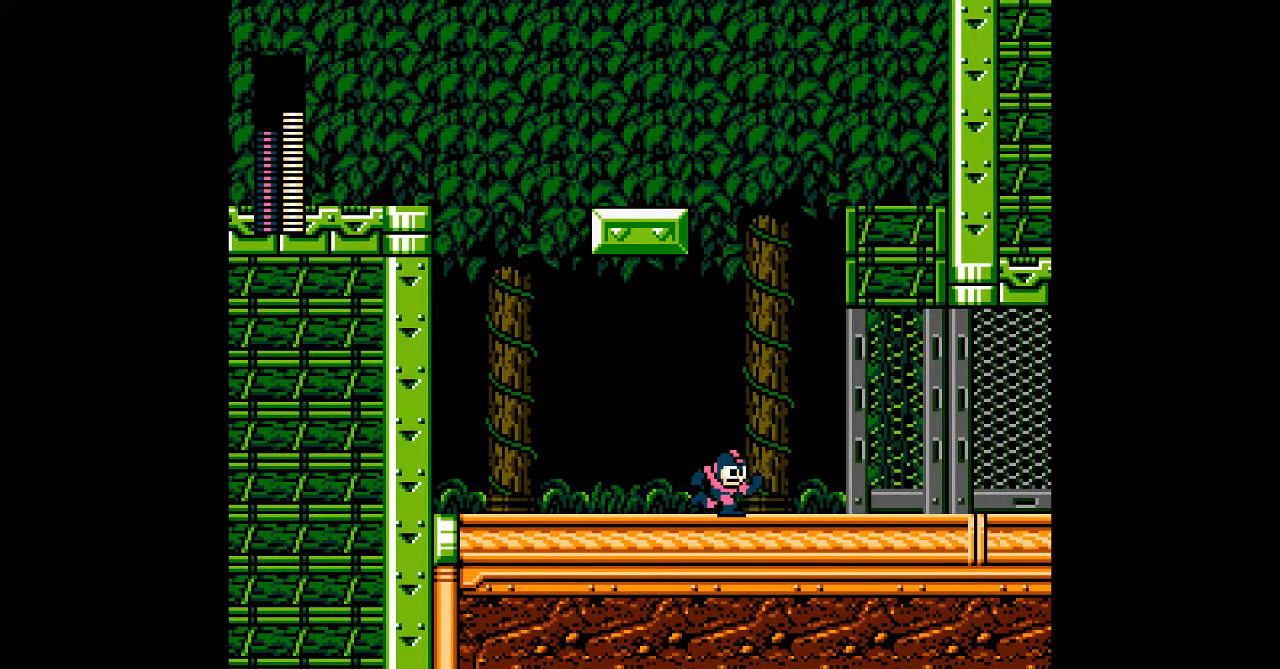
{"dt_ms": 1000, "buttons": []}
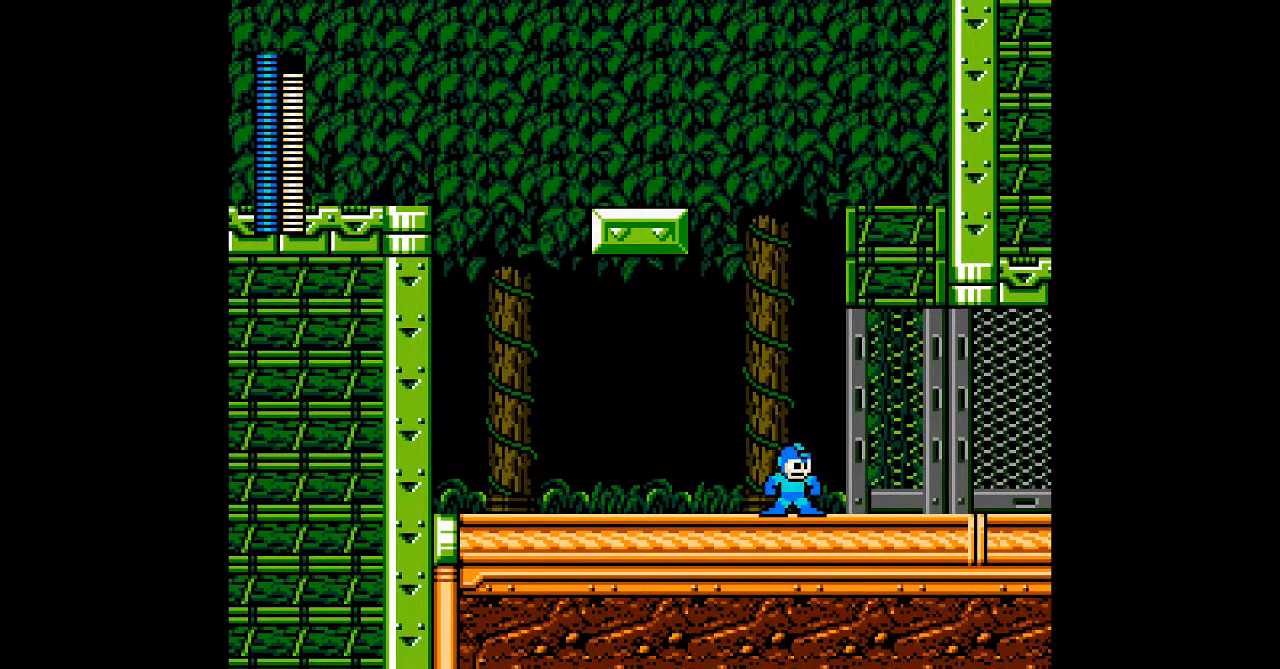
{"dt_ms": 500, "buttons": [], "events": [[317, "R1", "down"], [383, "R1", "up"]]}
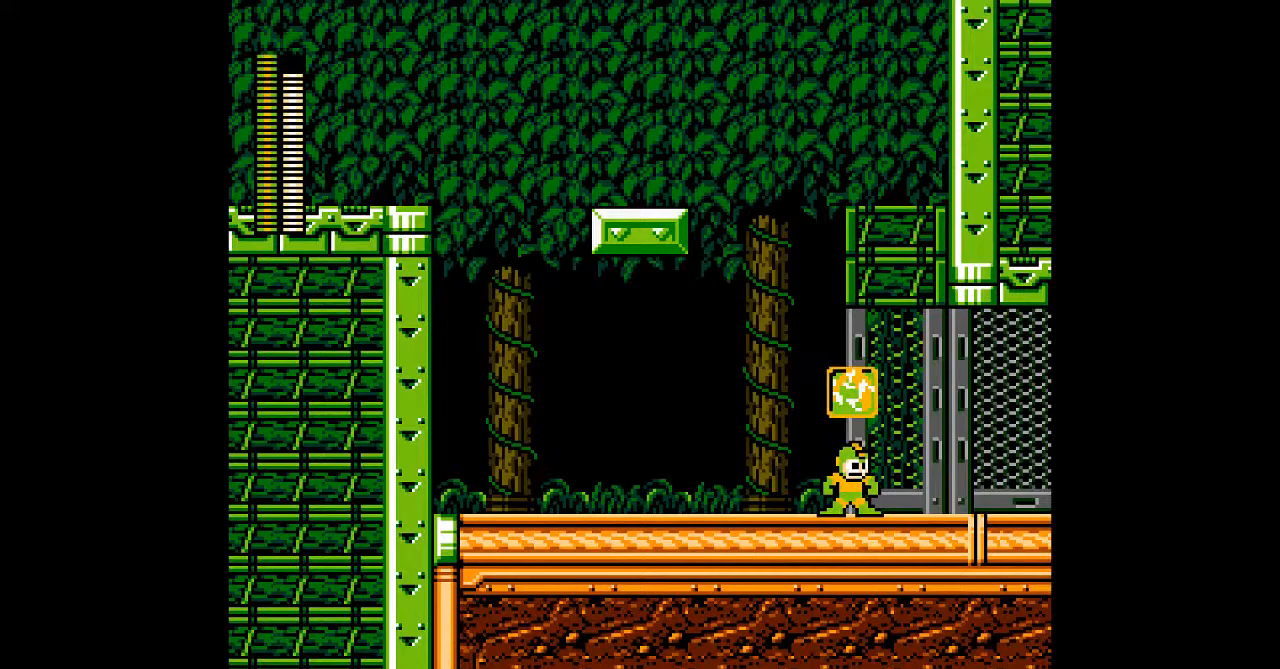
{"dt_ms": 500, "buttons": [], "events": [[333, "L1", "down"], [450, "L1", "up"]]}
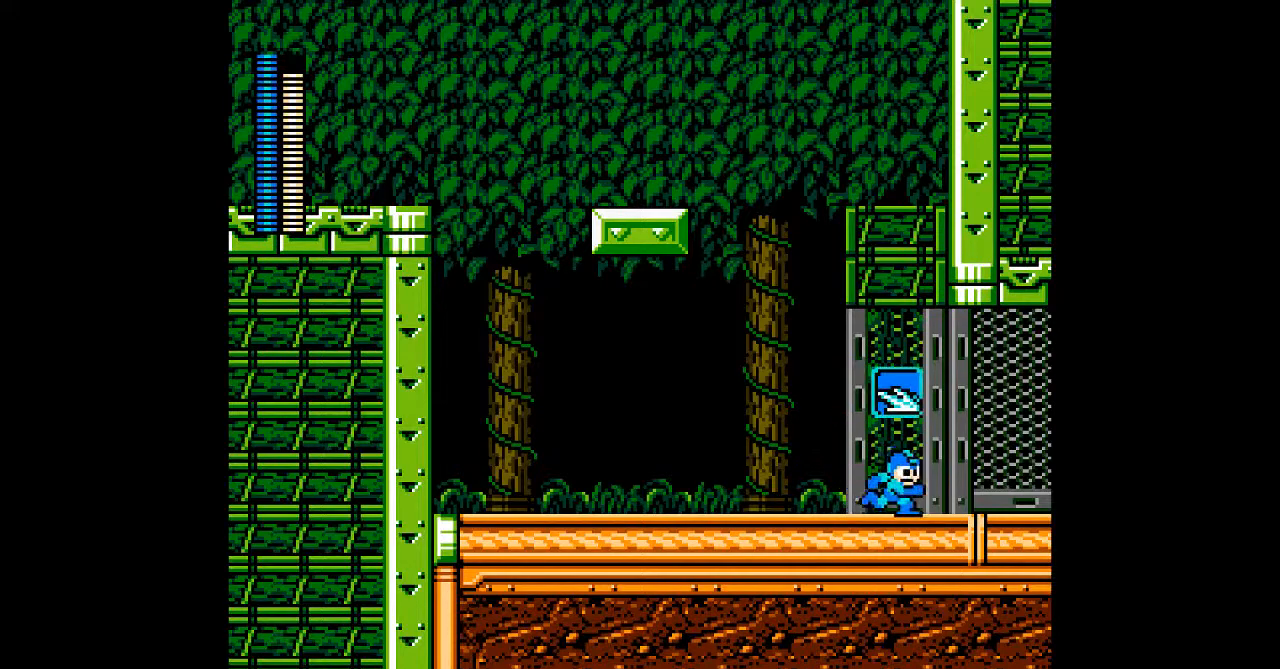
{"dt_ms": 500, "buttons": [], "events": [[100, "R1", "down"], [200, "R1", "up"]]}
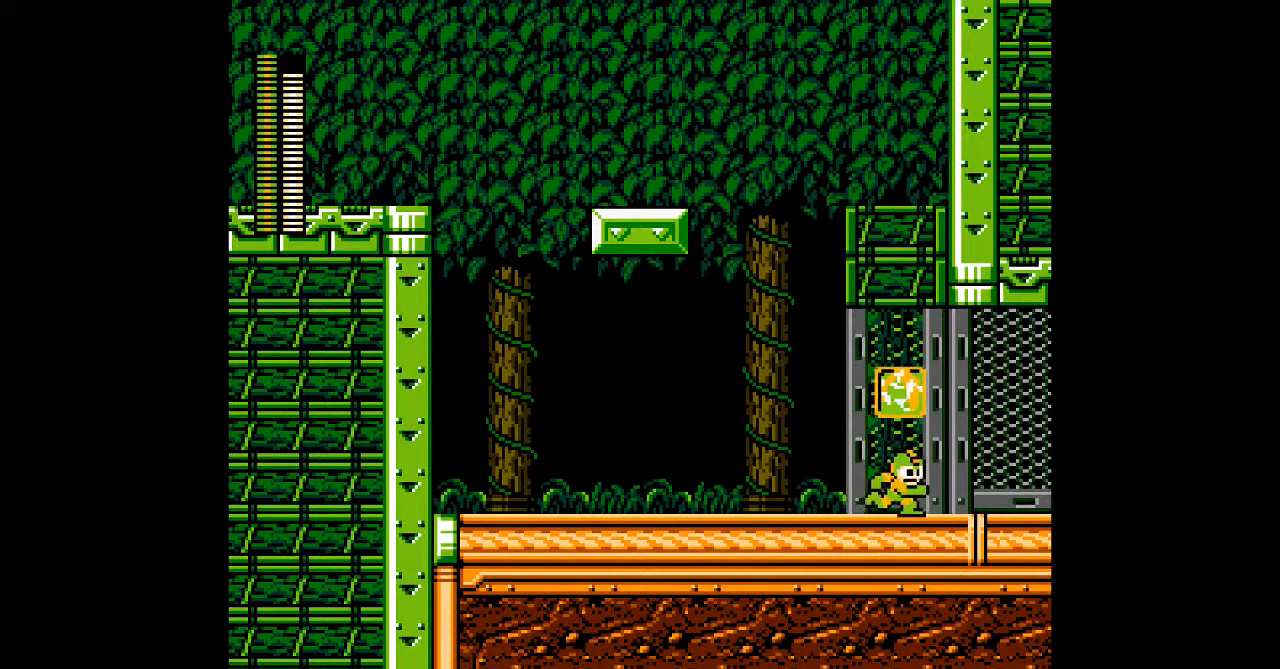
{"dt_ms": 500, "buttons": [], "events": []}
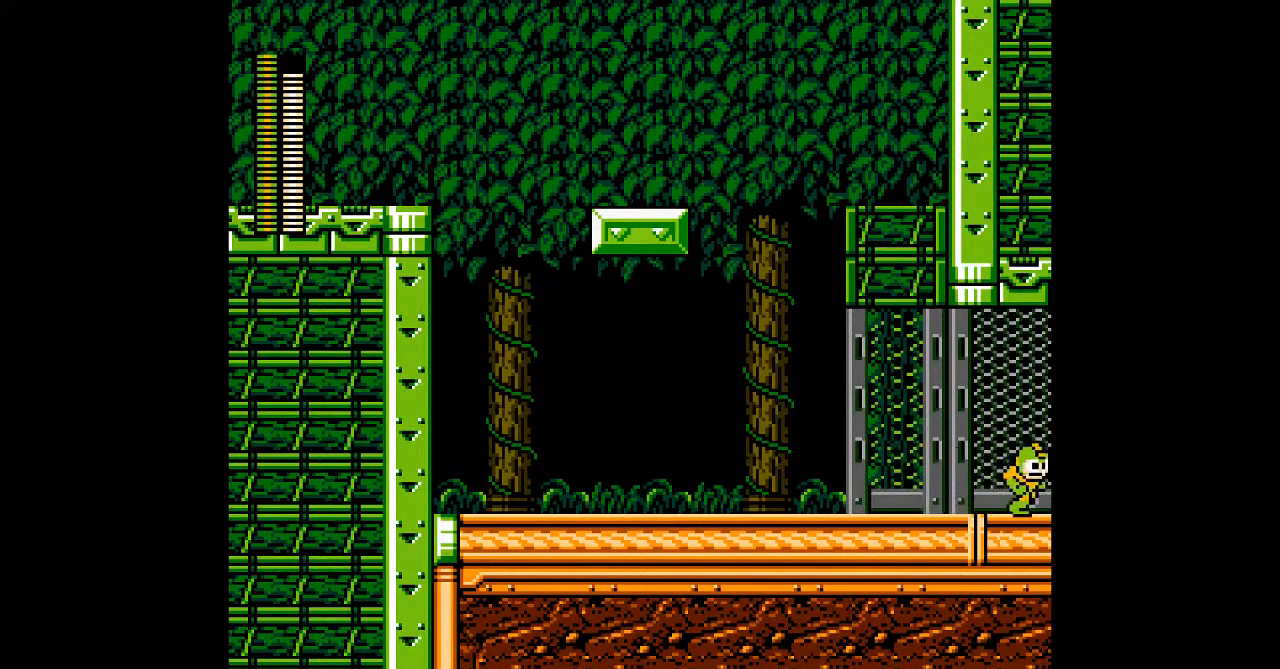
{"dt_ms": 500, "buttons": [], "events": []}
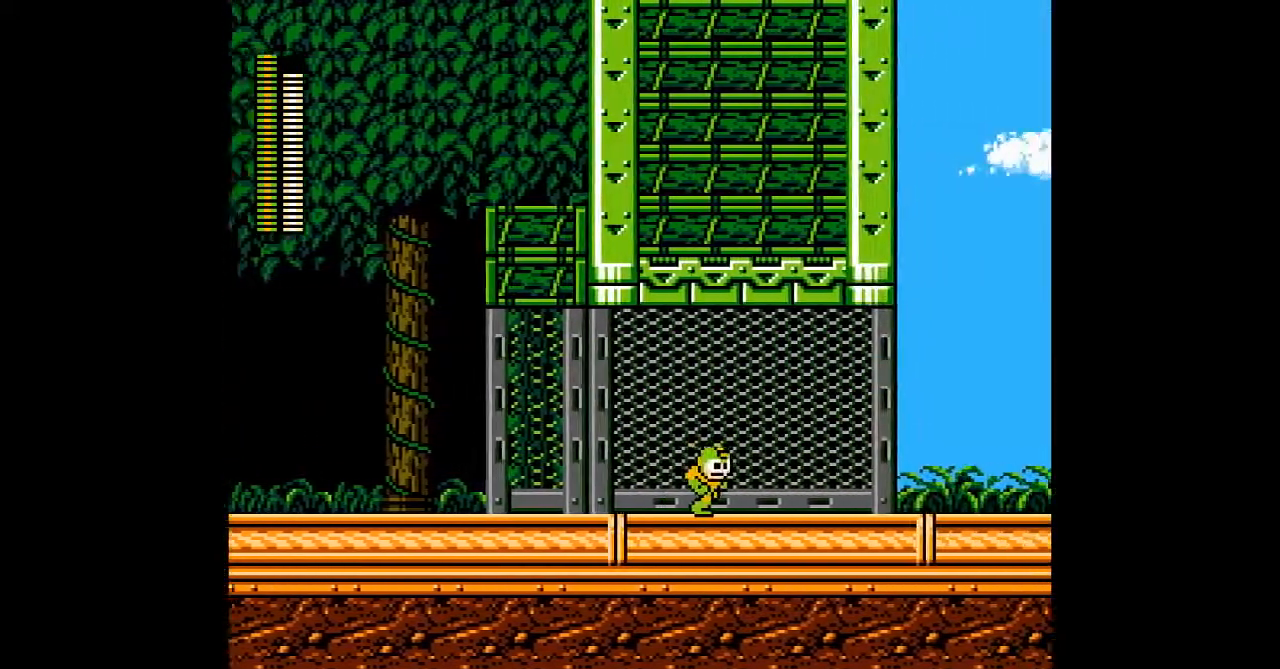
{"dt_ms": 500, "buttons": [], "events": []}
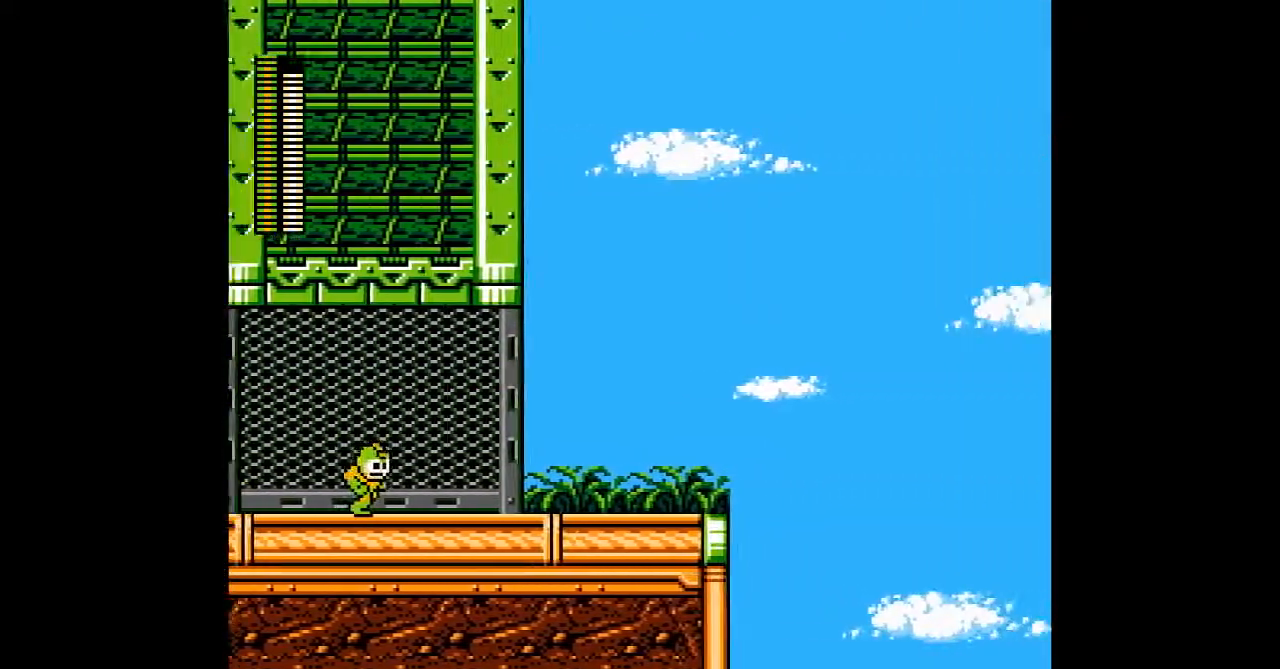
{"dt_ms": 500, "buttons": [], "events": []}